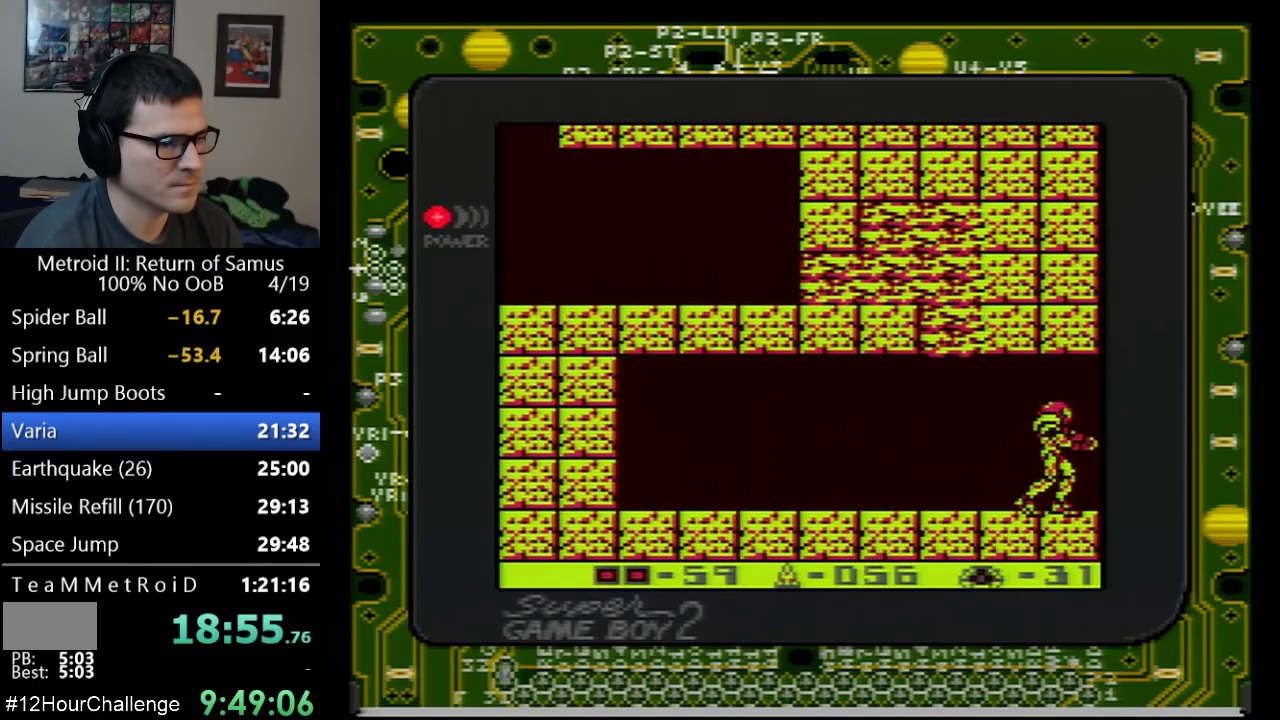
Gameplay with a controller (Nintendo layout); each line is a JSON object with the inputs held at the frame after it. "events" lists button and stick changes between this image and that frame as [ms after this image, input, new state], when the widget could be followed in between. Not read: L3 R3.
{"buttons": ["DPAD_DOWN", "DPAD_RIGHT"], "events": [[67, "DPAD_DOWN", "up"], [167, "DPAD_DOWN", "down"], [250, "DPAD_DOWN", "up"], [317, "DPAD_DOWN", "down"], [483, "DPAD_RIGHT", "down"]]}
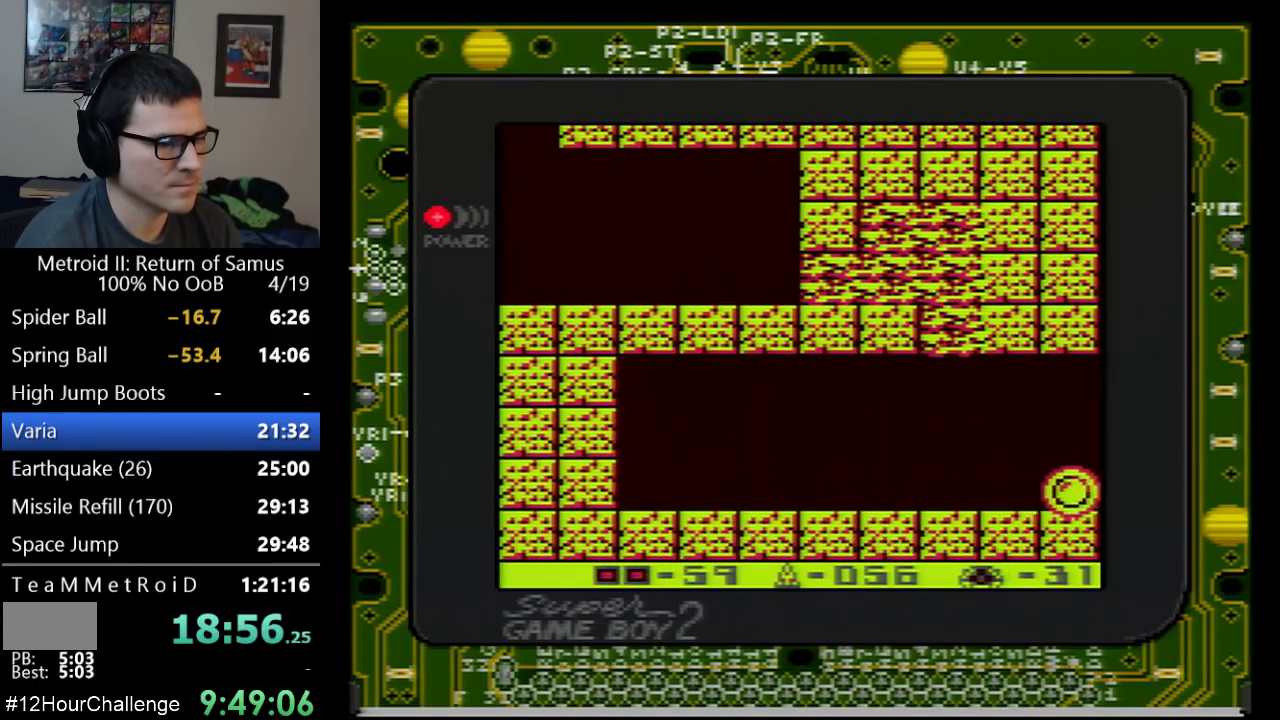
{"buttons": ["DPAD_RIGHT"], "events": [[17, "DPAD_DOWN", "up"], [317, "DPAD_RIGHT", "up"], [383, "DPAD_RIGHT", "down"]]}
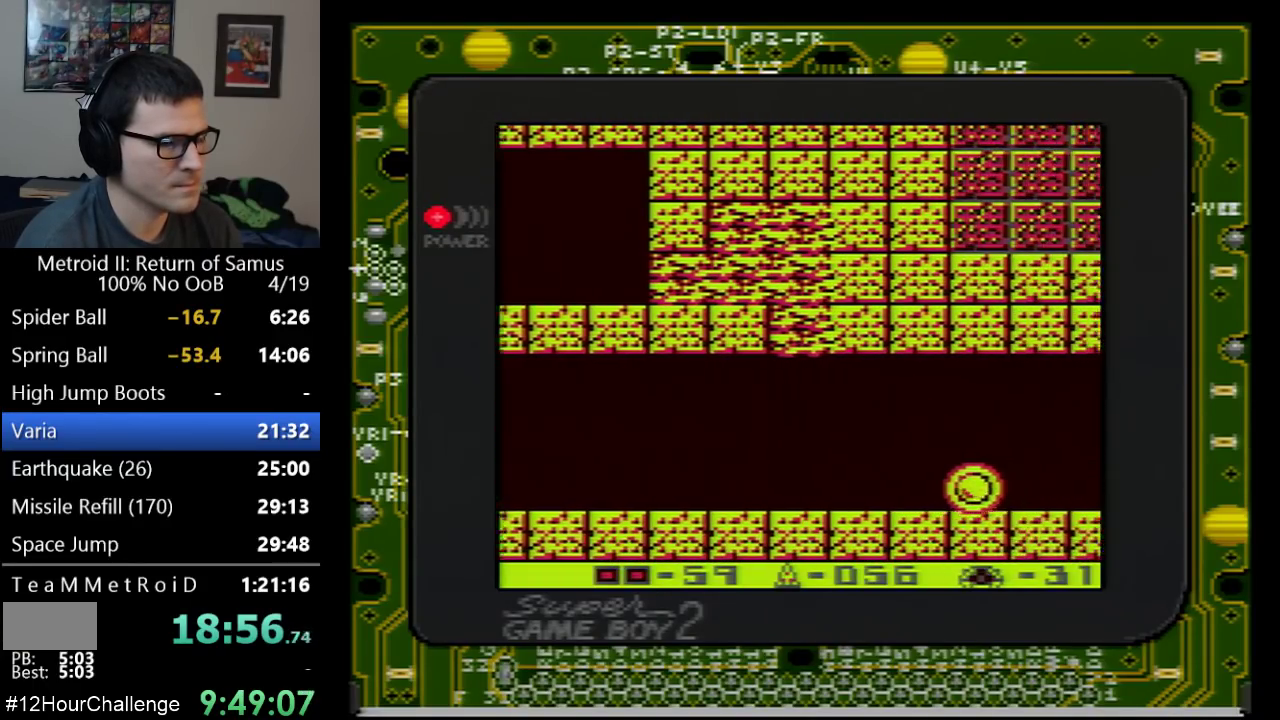
{"buttons": ["DPAD_RIGHT"], "events": []}
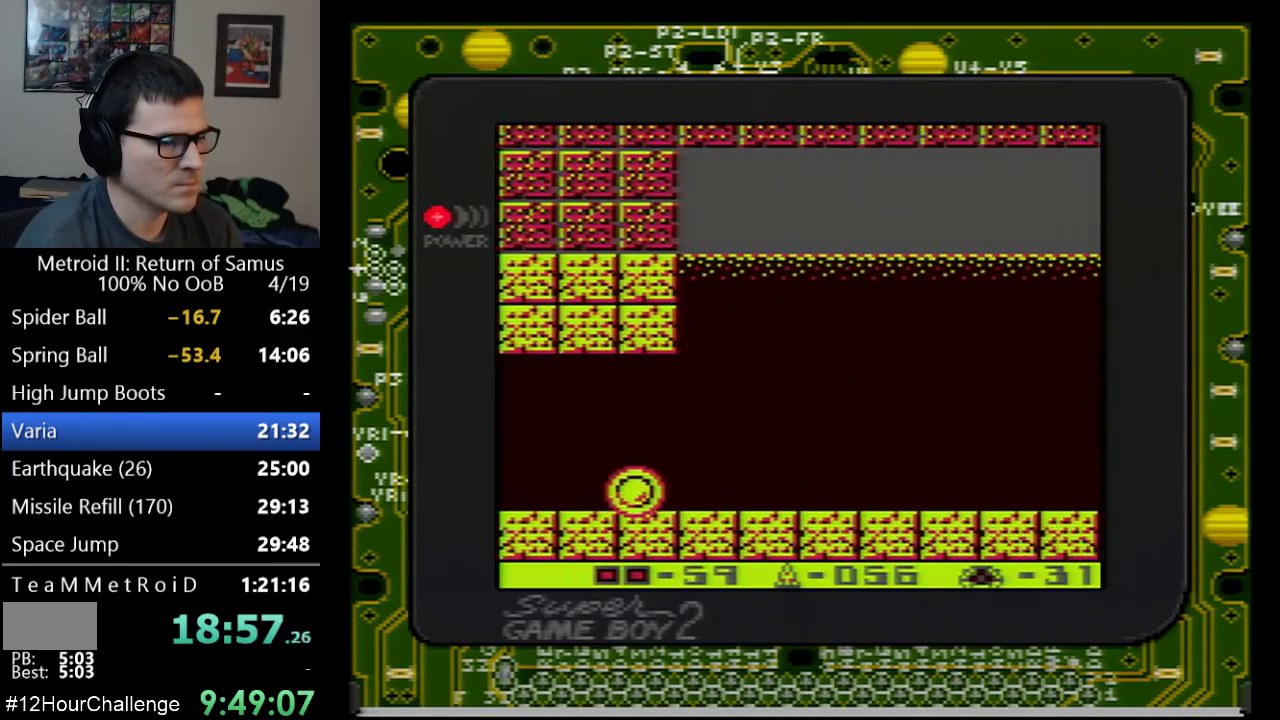
{"buttons": ["DPAD_RIGHT"], "events": []}
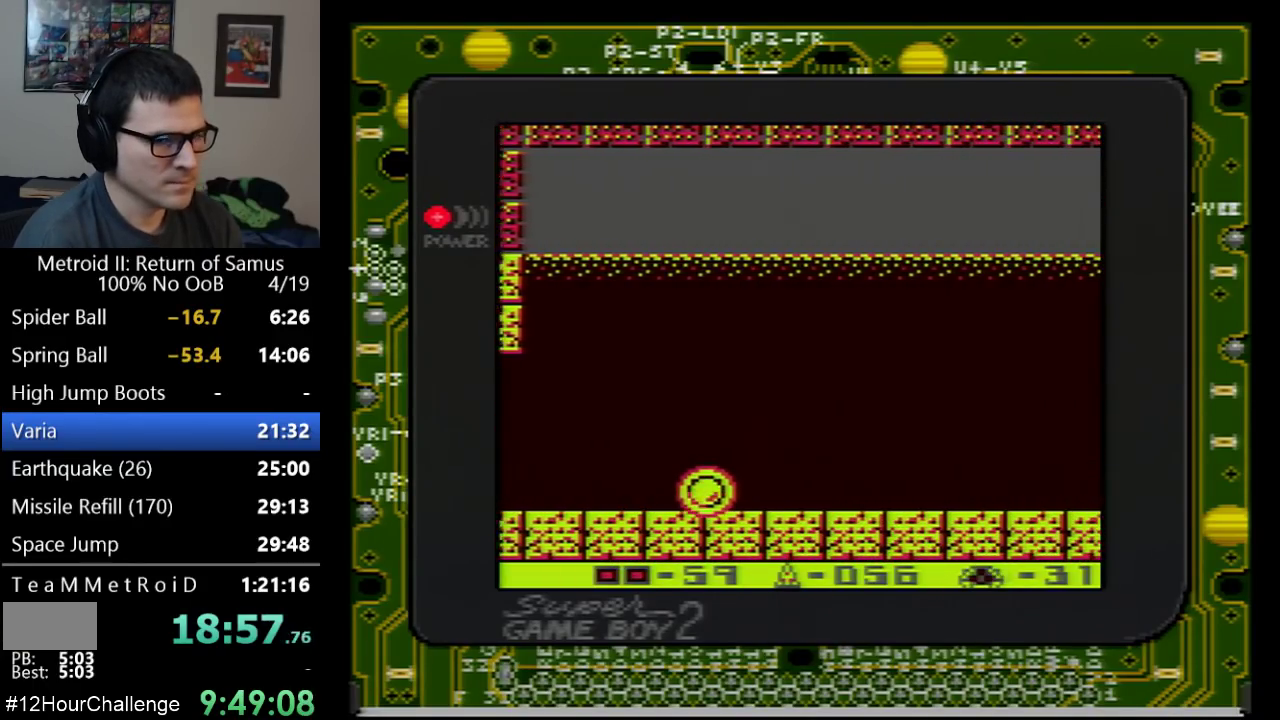
{"buttons": ["DPAD_RIGHT"], "events": []}
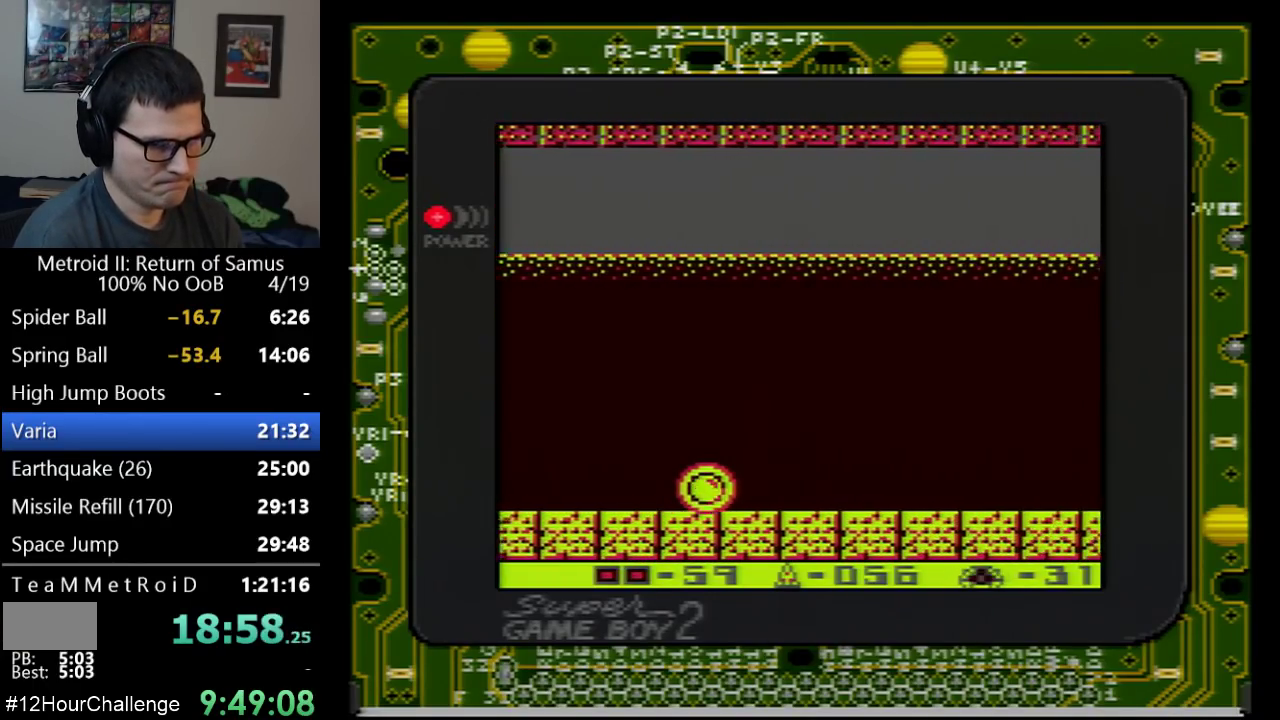
{"buttons": ["DPAD_RIGHT"], "events": []}
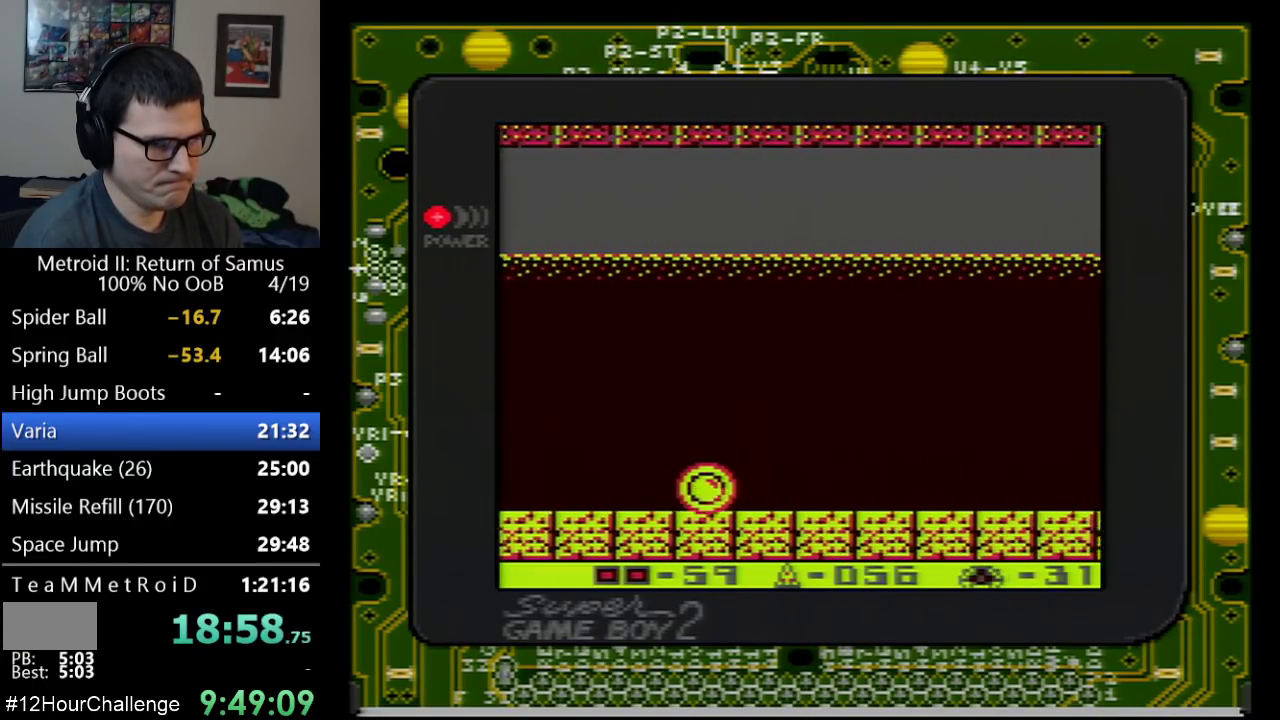
{"buttons": ["DPAD_RIGHT"], "events": []}
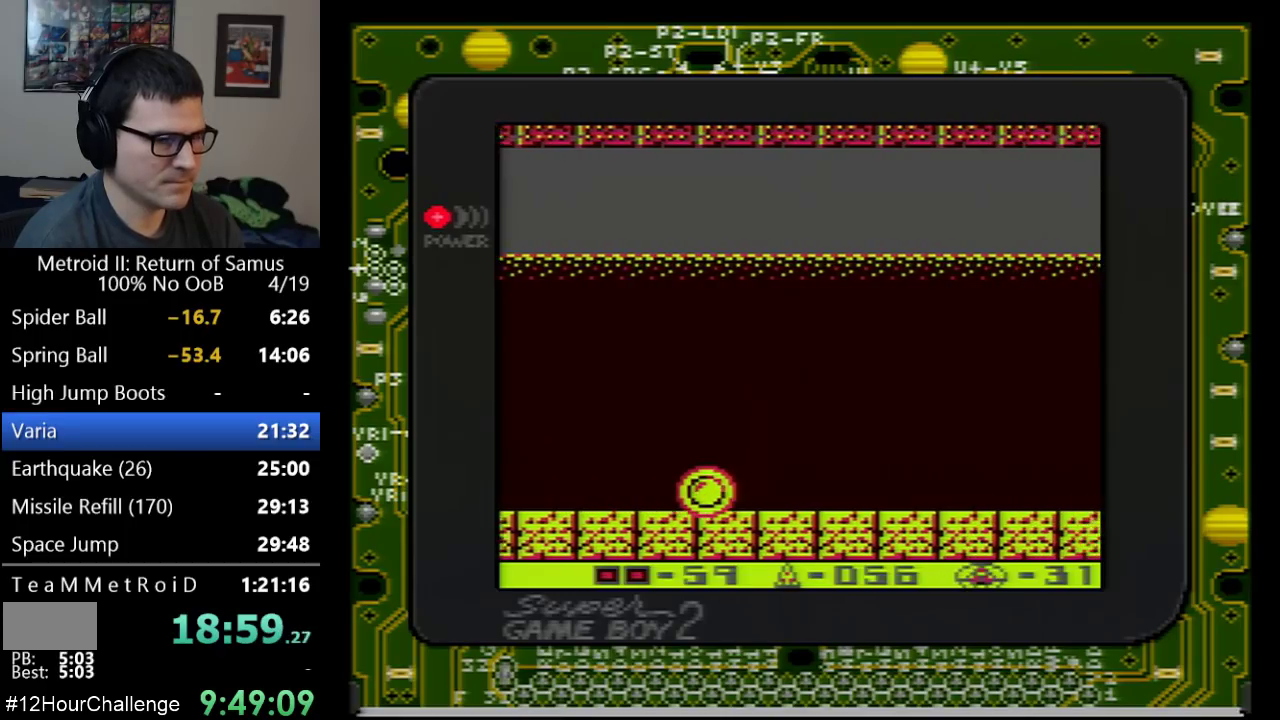
{"buttons": ["DPAD_RIGHT"], "events": [[267, "SELECT", "down"], [450, "SELECT", "up"]]}
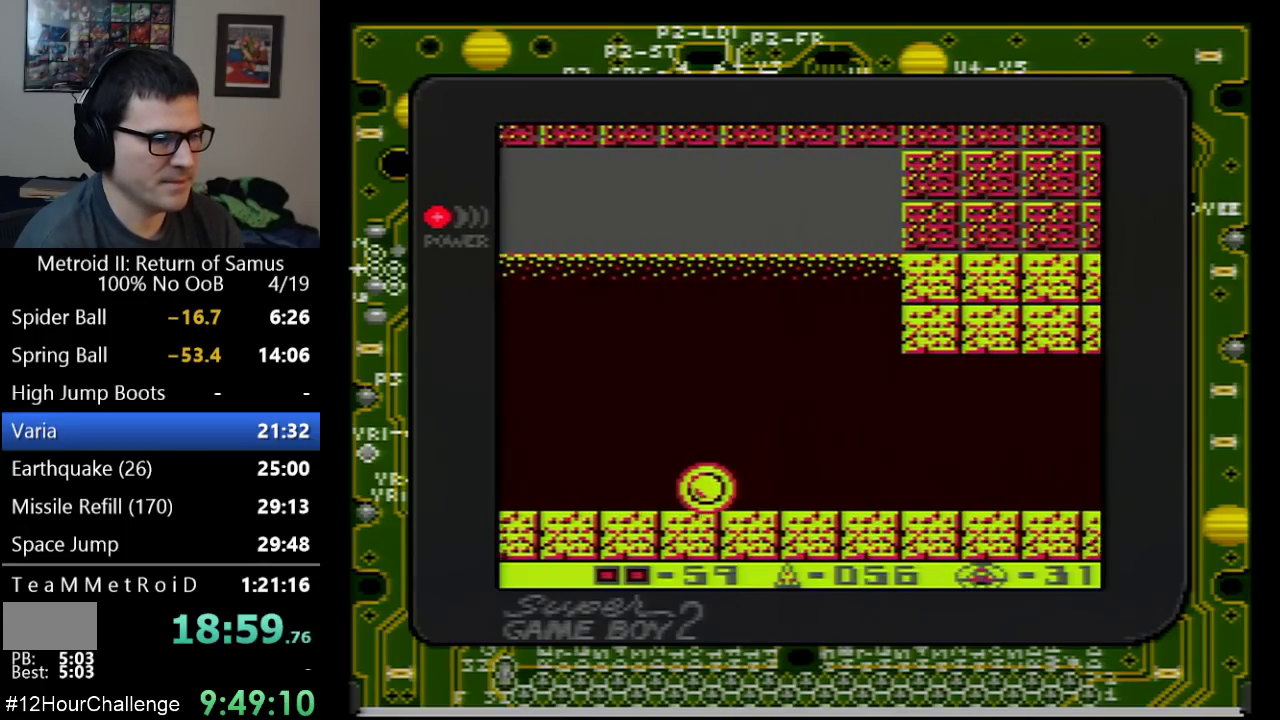
{"buttons": ["DPAD_RIGHT"], "events": []}
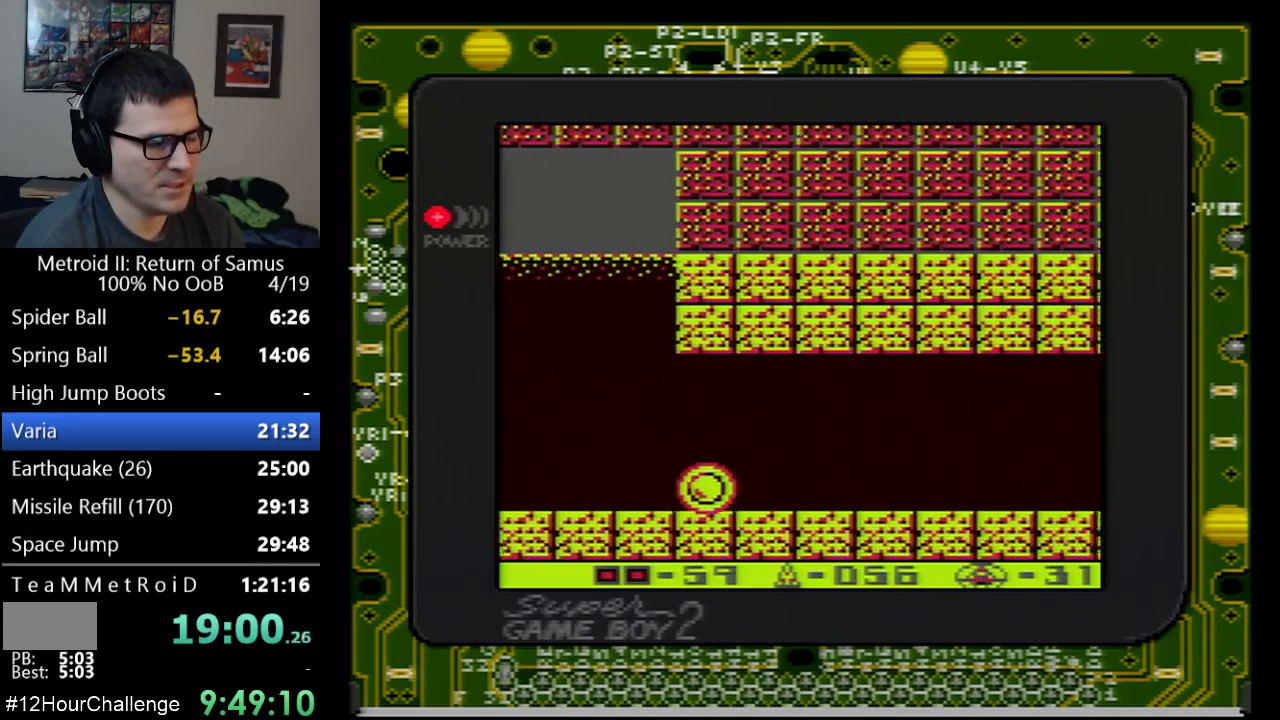
{"buttons": ["DPAD_RIGHT"], "events": []}
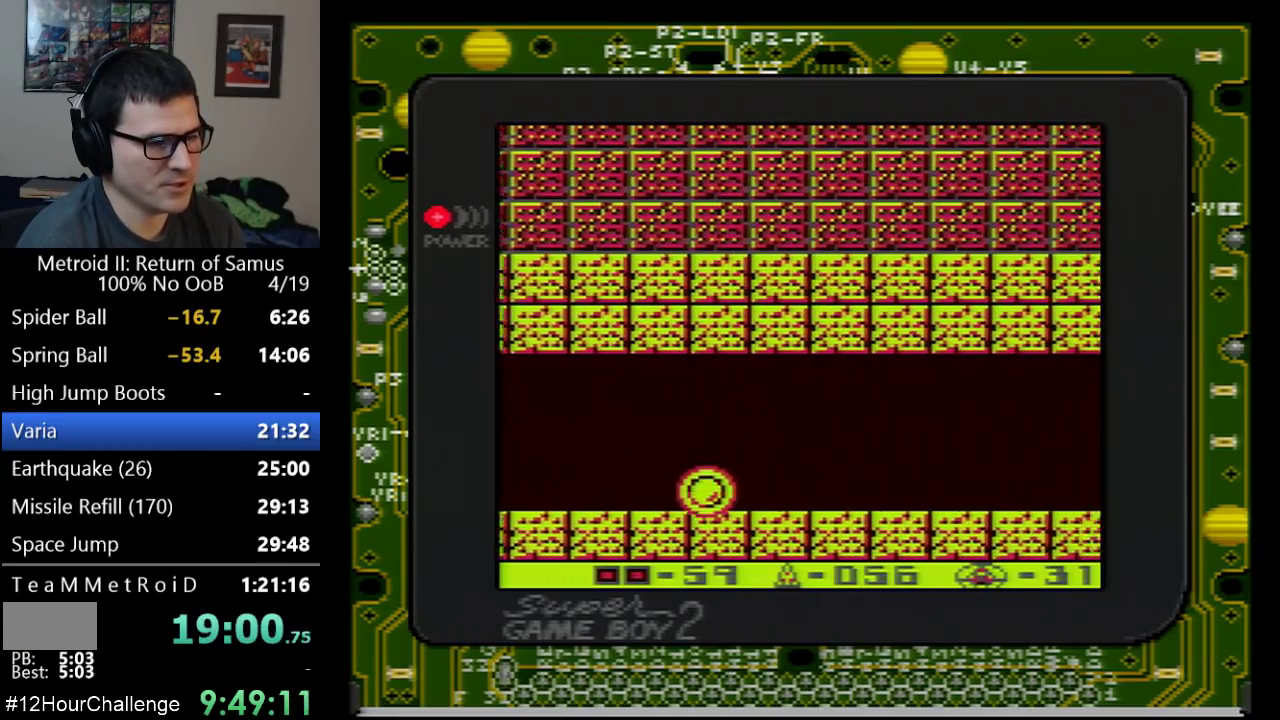
{"buttons": ["DPAD_RIGHT"], "events": []}
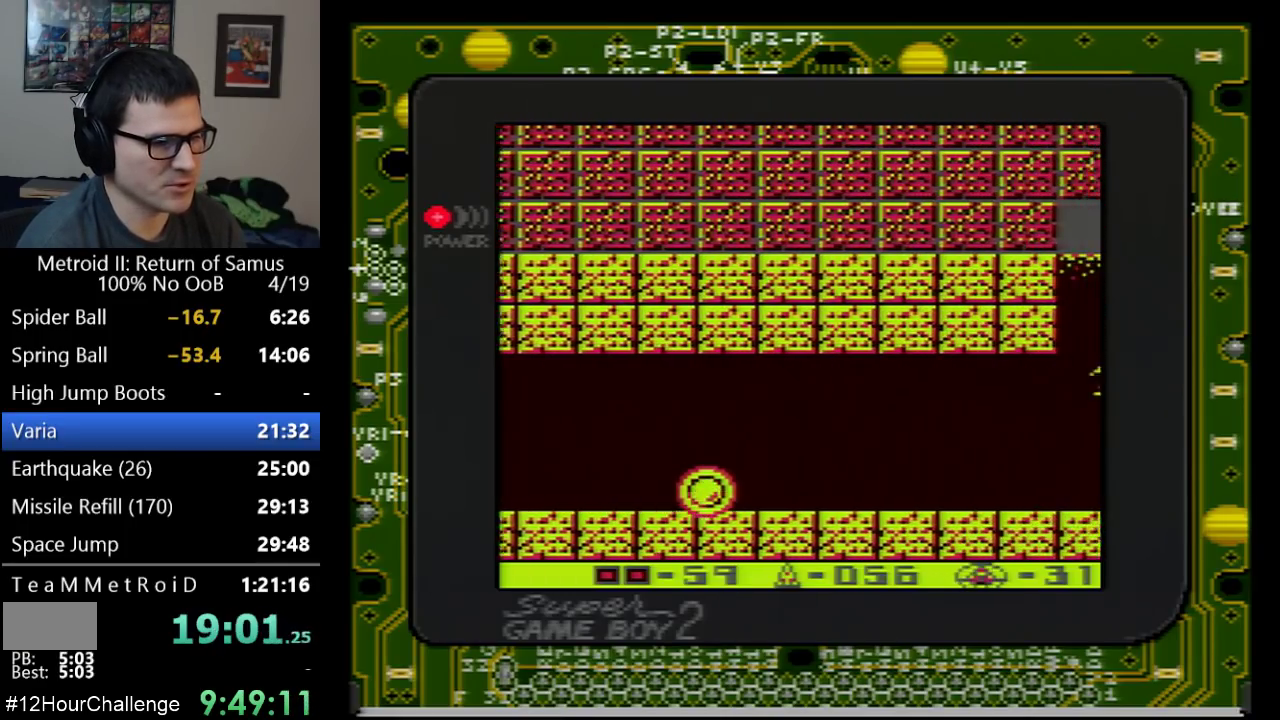
{"buttons": ["DPAD_UP"], "events": [[450, "DPAD_RIGHT", "up"], [450, "DPAD_UP", "down"]]}
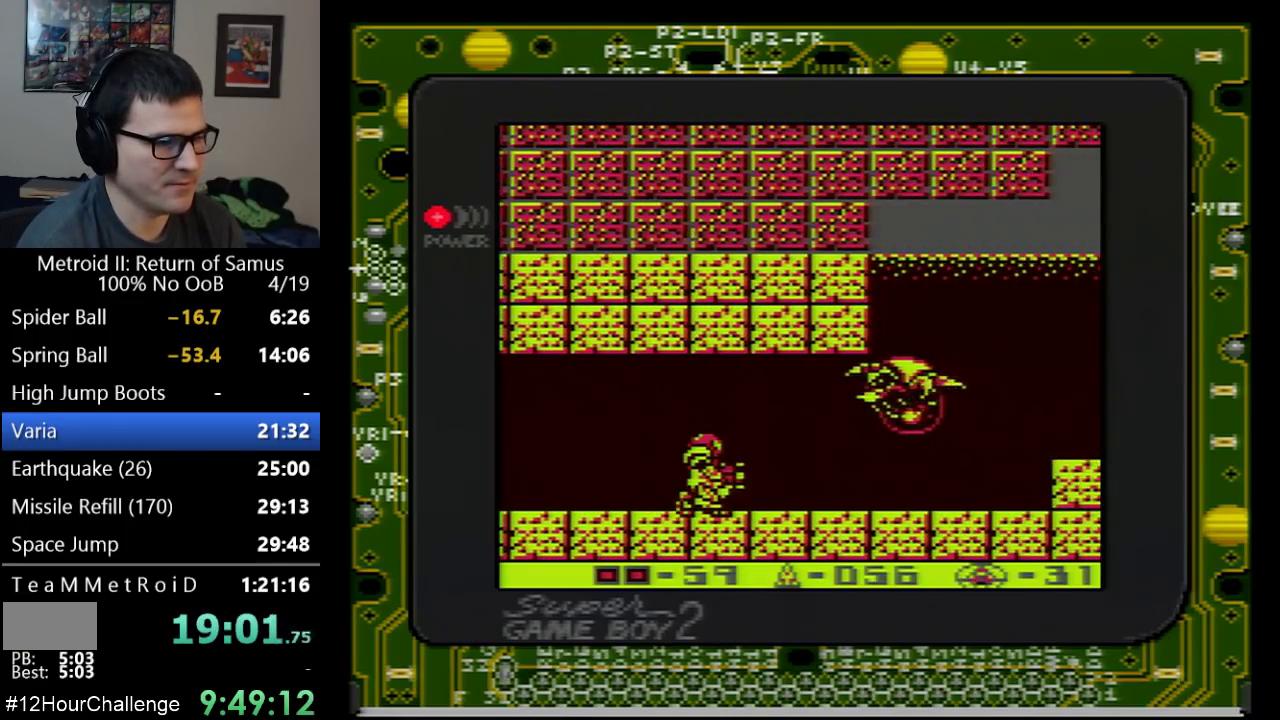
{"buttons": ["B"], "events": [[133, "A", "down"], [133, "DPAD_UP", "up"], [317, "DPAD_UP", "down"], [350, "A", "up"], [383, "DPAD_UP", "up"], [417, "A", "down"], [417, "B", "down"], [483, "A", "up"]]}
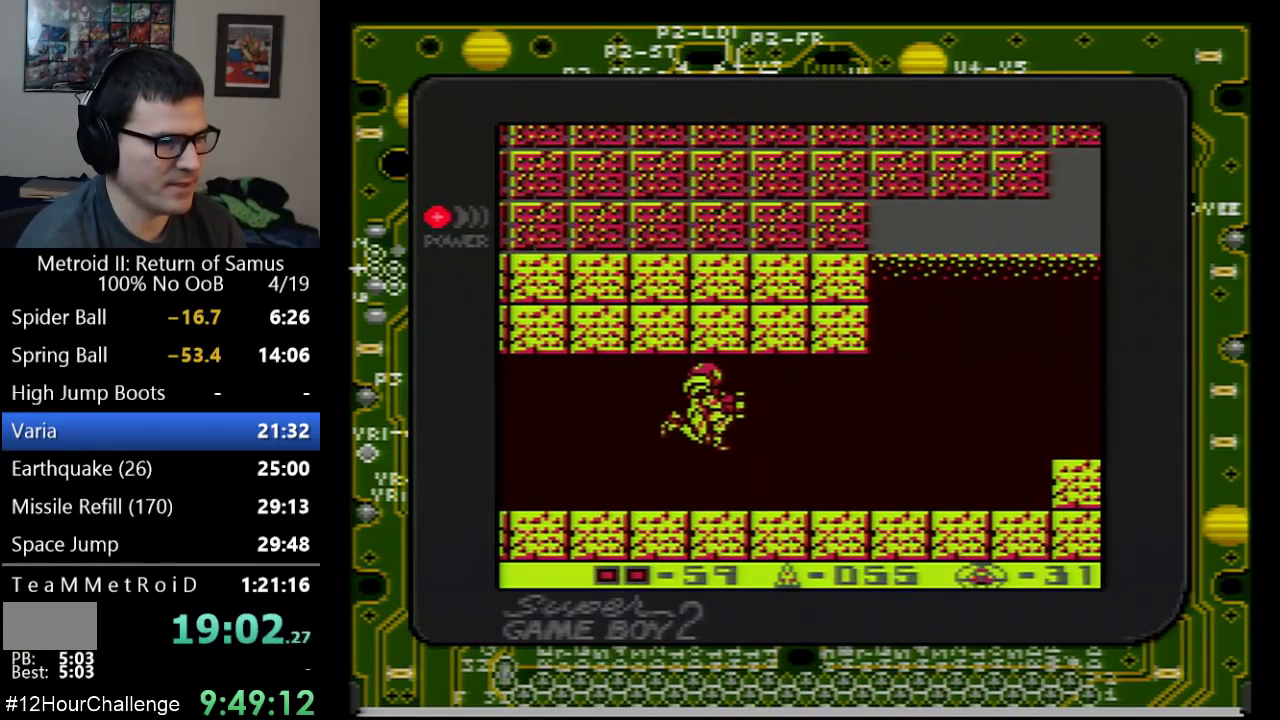
{"buttons": ["B"], "events": [[67, "B", "up"], [350, "DPAD_RIGHT", "down"], [383, "B", "down"], [450, "DPAD_RIGHT", "up"]]}
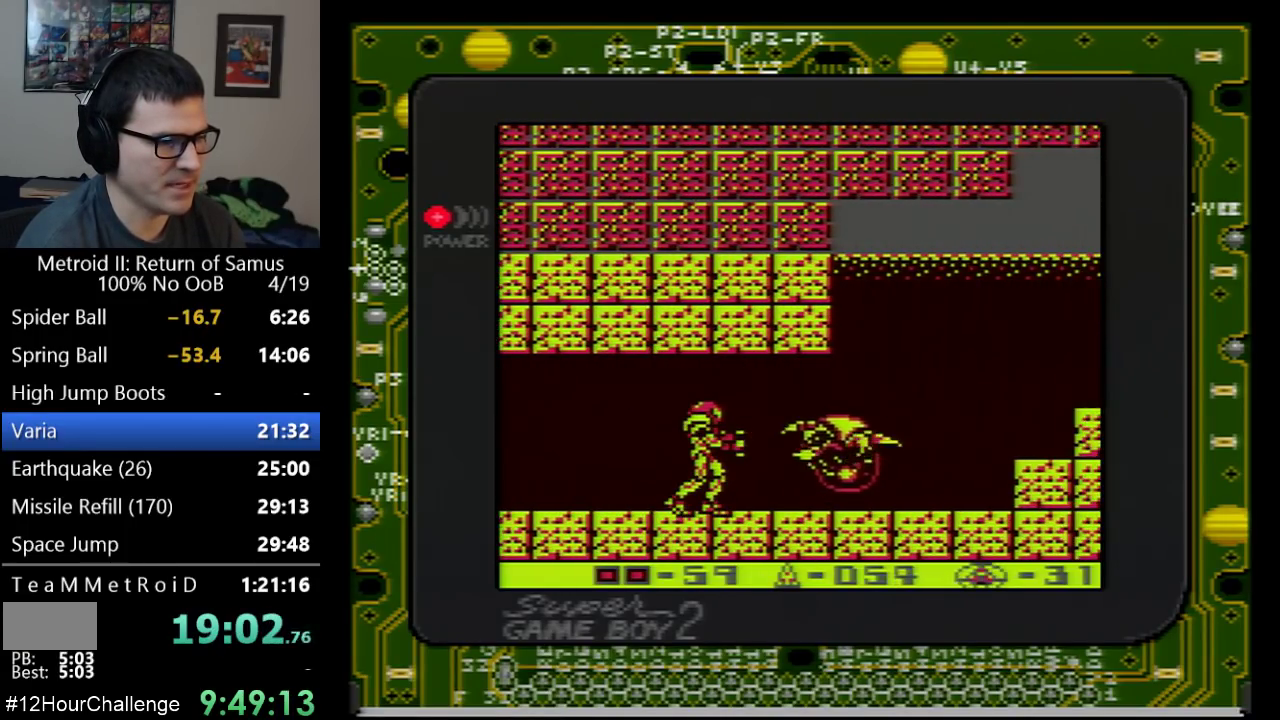
{"buttons": ["B"], "events": [[67, "B", "up"], [317, "A", "down"], [383, "B", "down"], [383, "DPAD_RIGHT", "down"], [417, "A", "up"], [450, "DPAD_RIGHT", "up"]]}
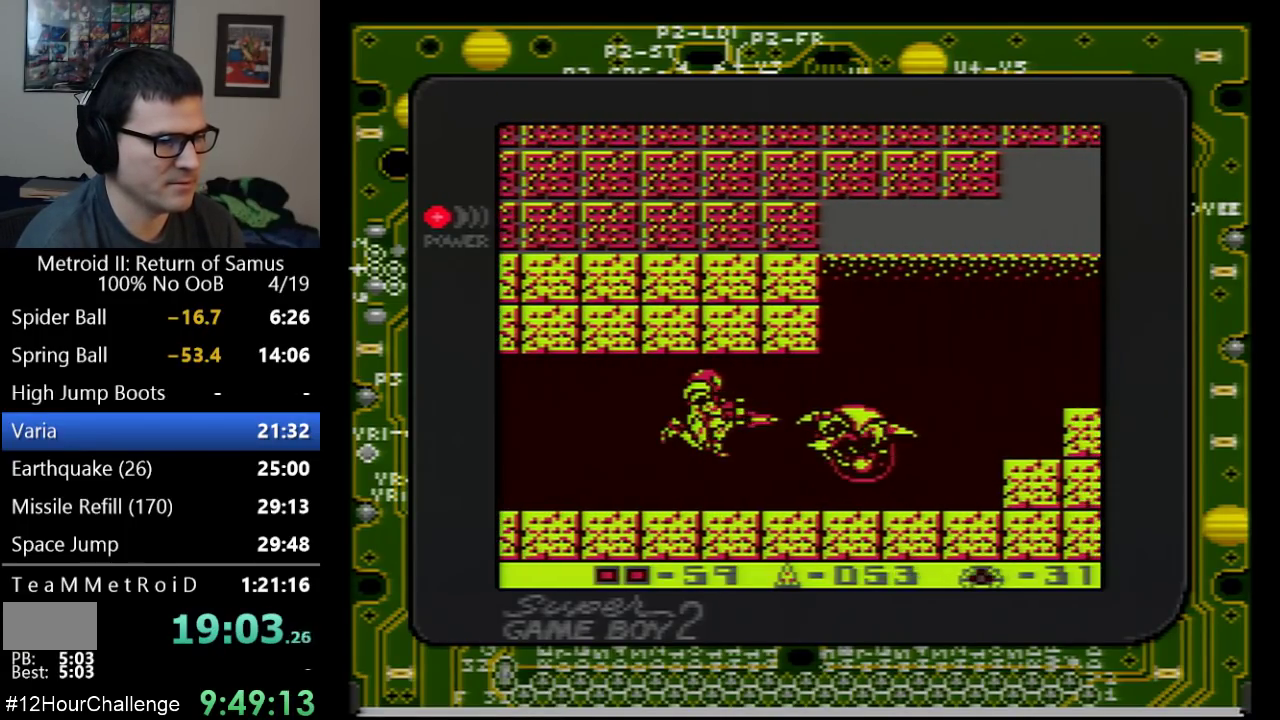
{"buttons": [], "events": [[50, "B", "up"], [300, "B", "down"], [417, "B", "up"]]}
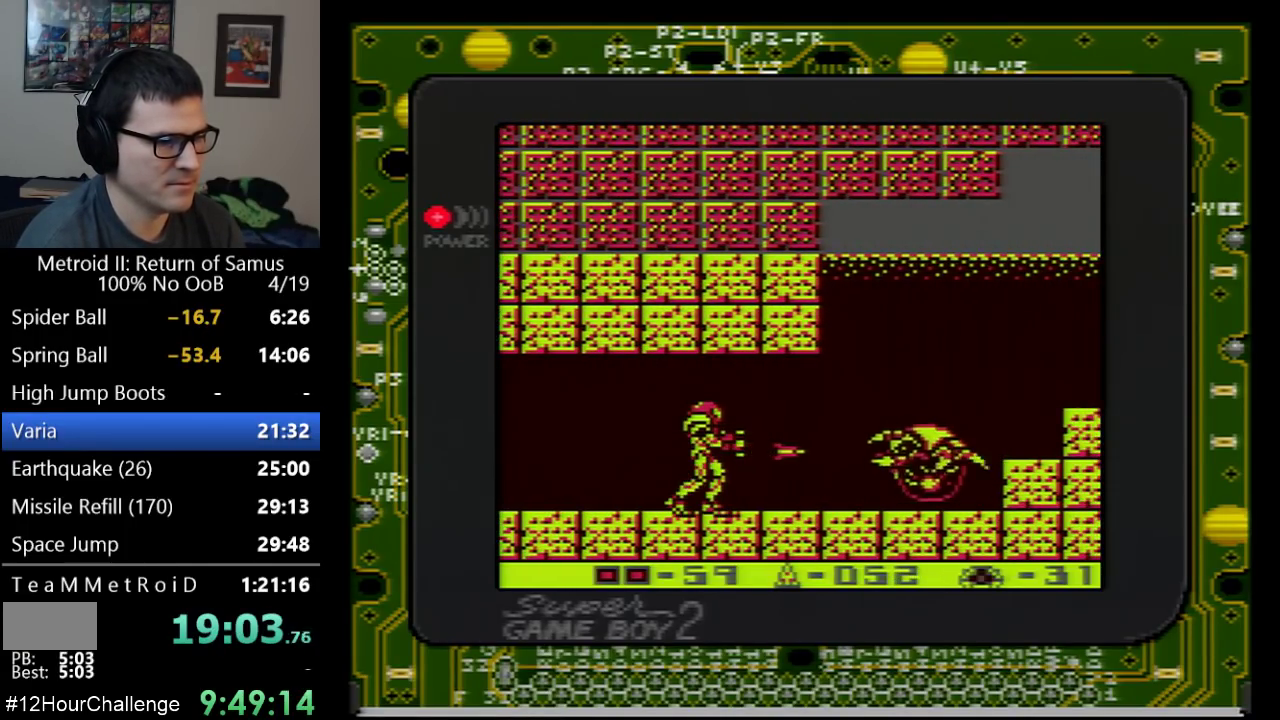
{"buttons": ["DPAD_RIGHT"], "events": [[233, "A", "down"], [350, "B", "down"], [350, "DPAD_RIGHT", "down"], [383, "A", "up"], [417, "B", "up"]]}
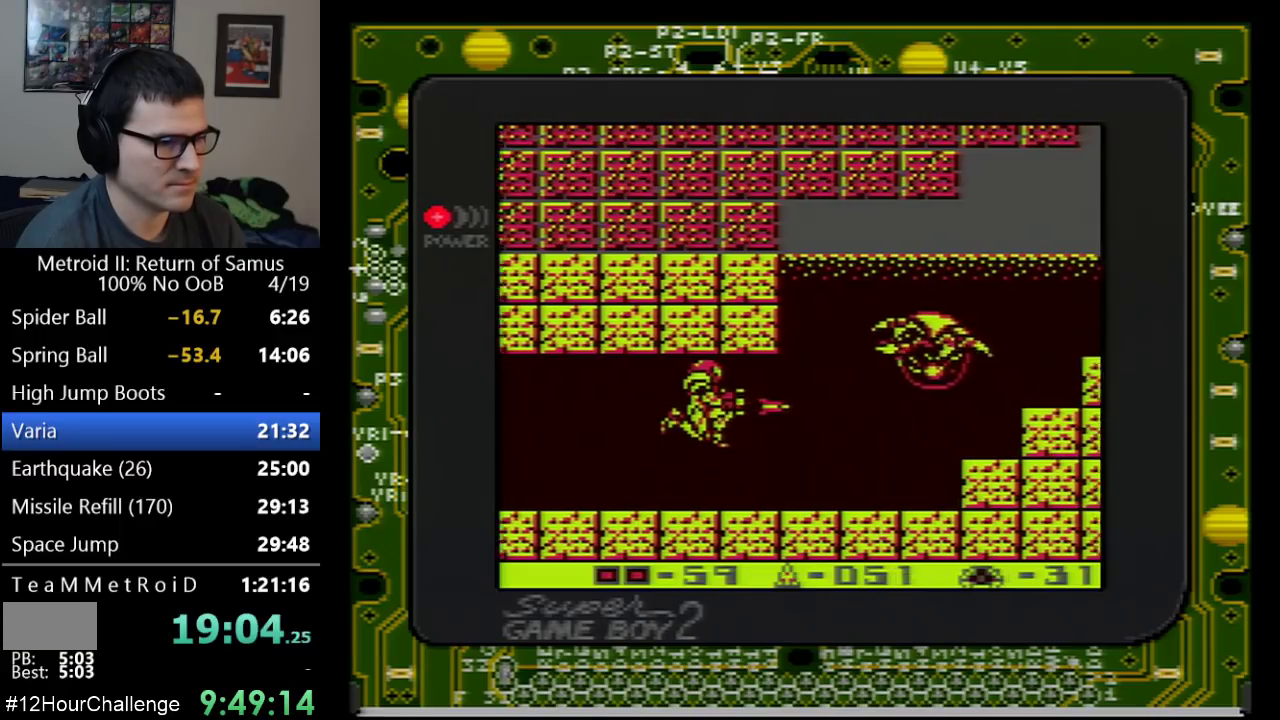
{"buttons": ["DPAD_RIGHT"], "events": [[133, "DPAD_RIGHT", "up"], [483, "DPAD_RIGHT", "down"]]}
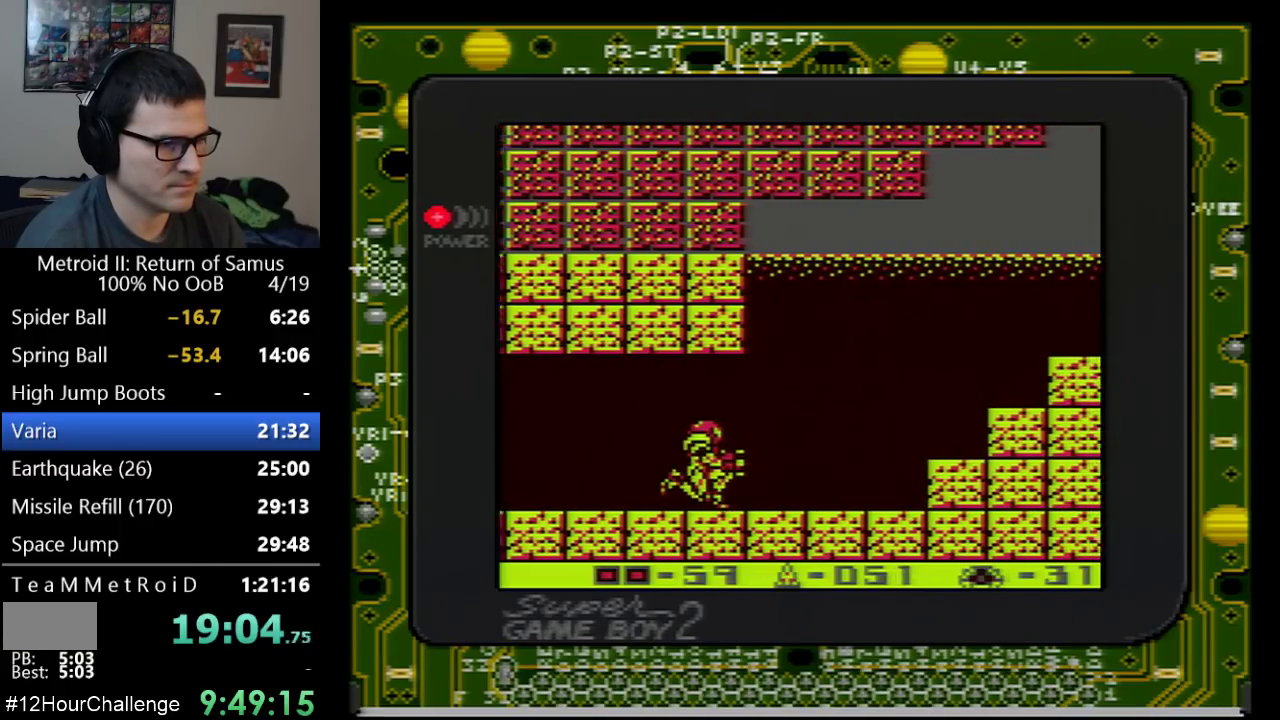
{"buttons": ["DPAD_RIGHT"], "events": [[133, "B", "down"], [133, "DPAD_RIGHT", "up"], [133, "DPAD_UP", "down"], [233, "DPAD_RIGHT", "down"], [283, "B", "up"], [283, "DPAD_UP", "up"]]}
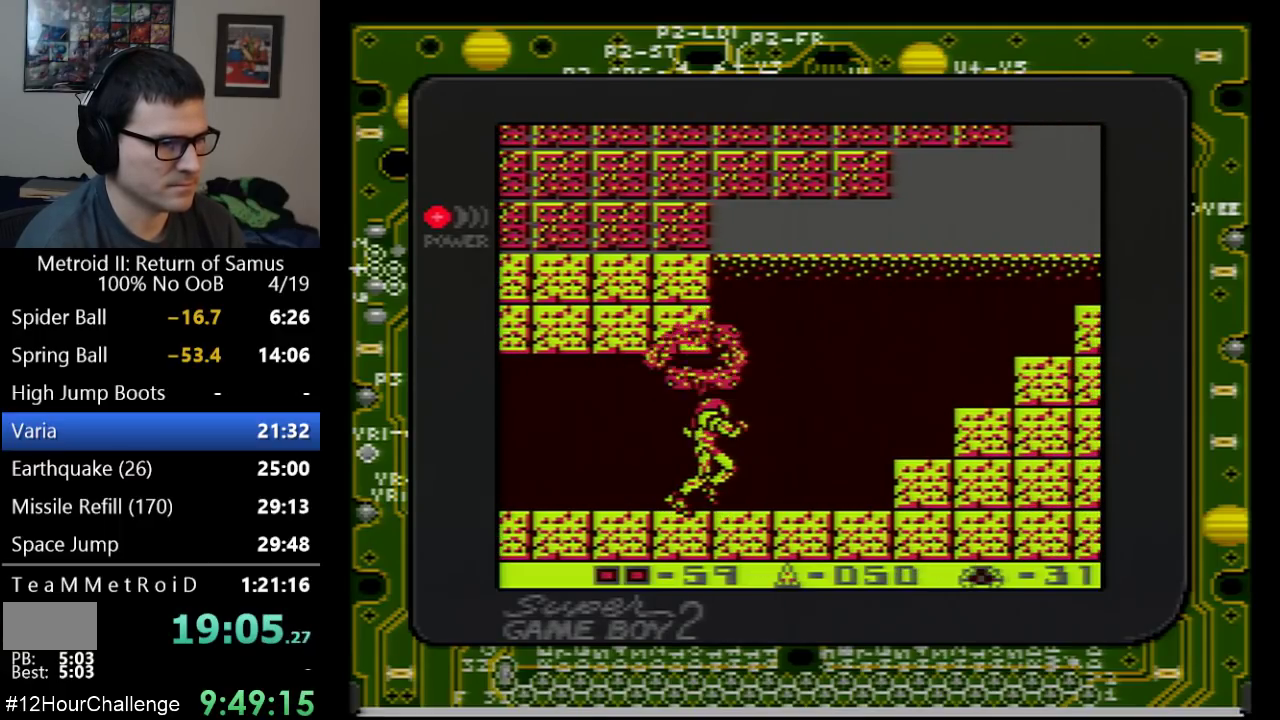
{"buttons": ["DPAD_RIGHT"], "events": [[100, "SELECT", "down"], [200, "DPAD_RIGHT", "up"], [250, "SELECT", "up"], [317, "DPAD_RIGHT", "down"]]}
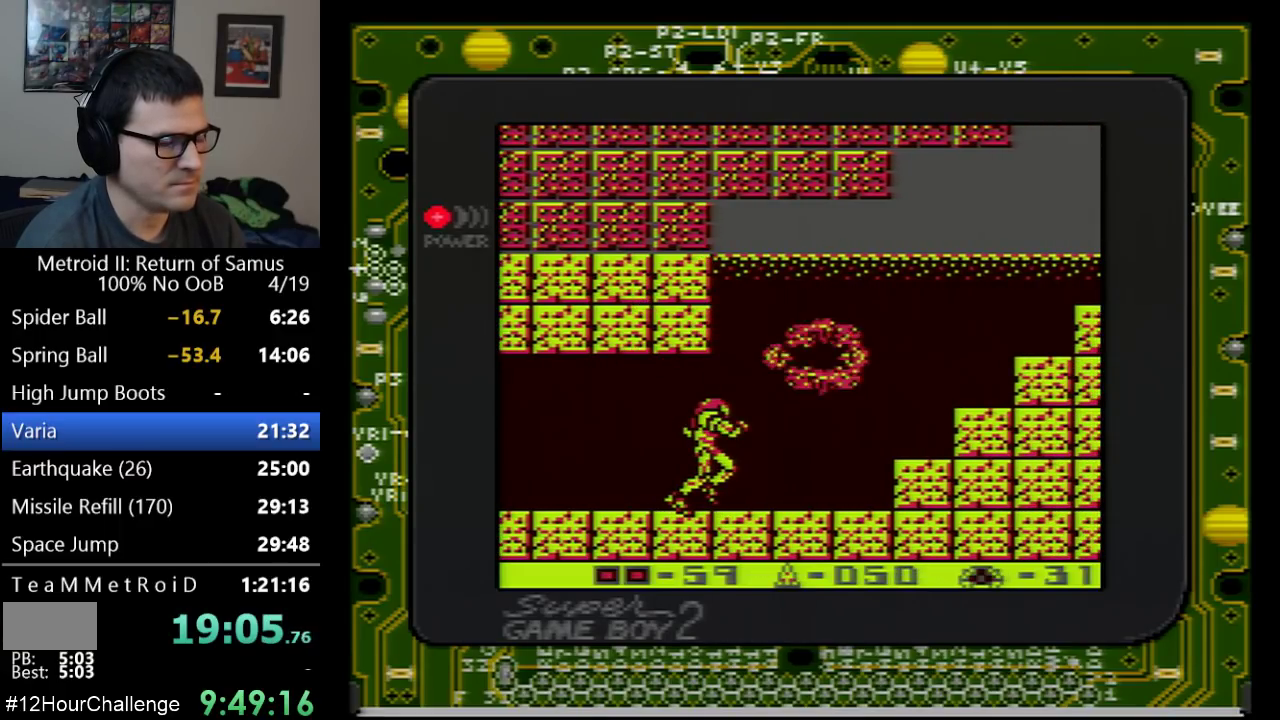
{"buttons": ["DPAD_RIGHT"], "events": []}
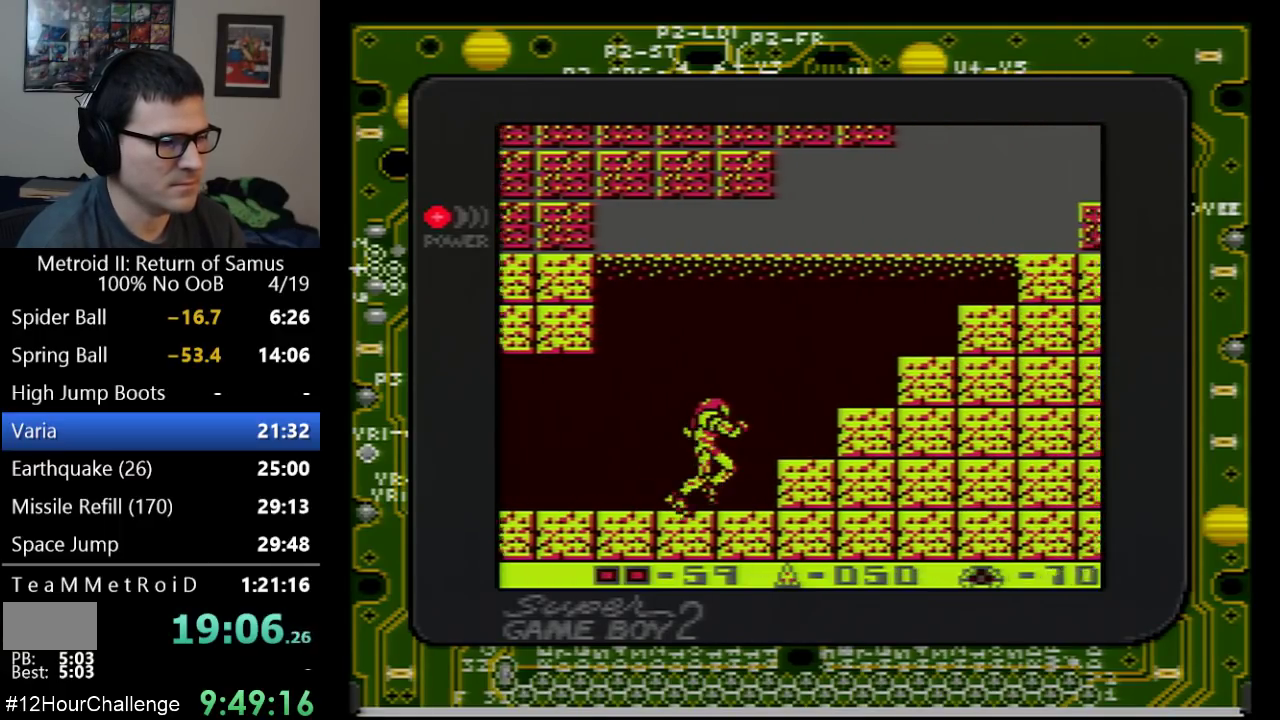
{"buttons": ["DPAD_RIGHT"], "events": [[100, "A", "down"], [467, "A", "up"]]}
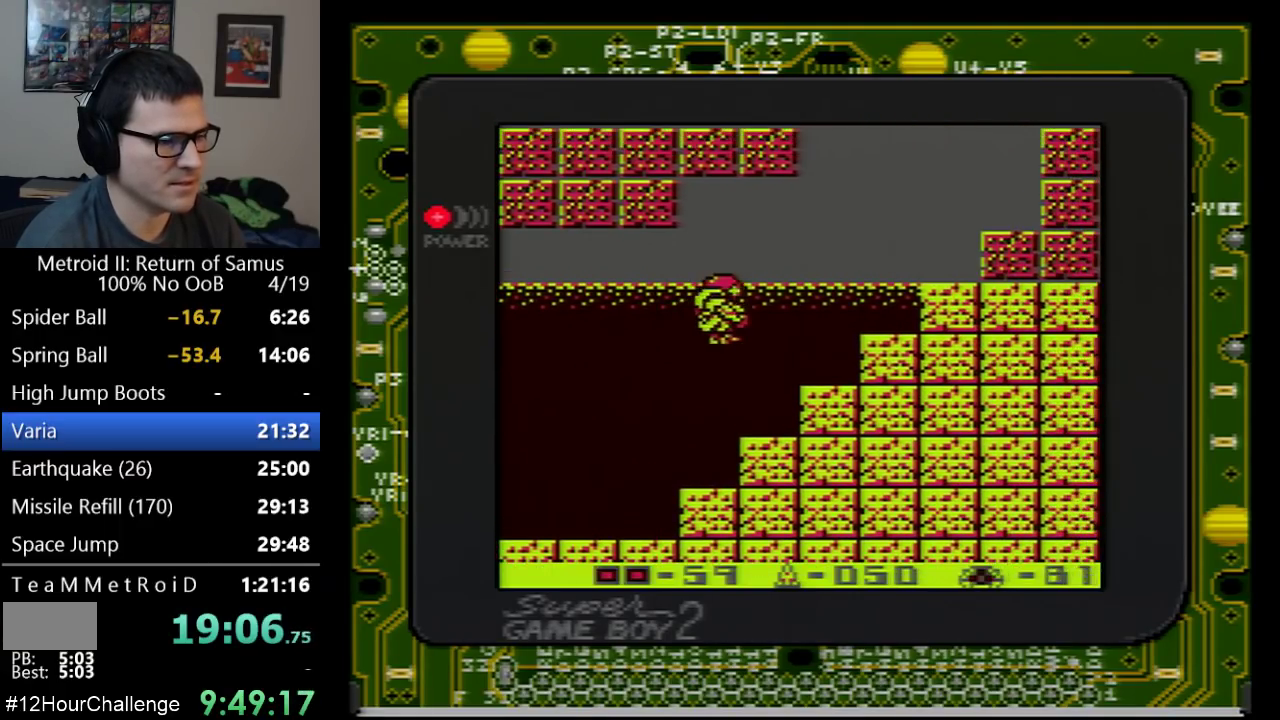
{"buttons": ["A"], "events": [[483, "A", "down"], [500, "DPAD_RIGHT", "up"]]}
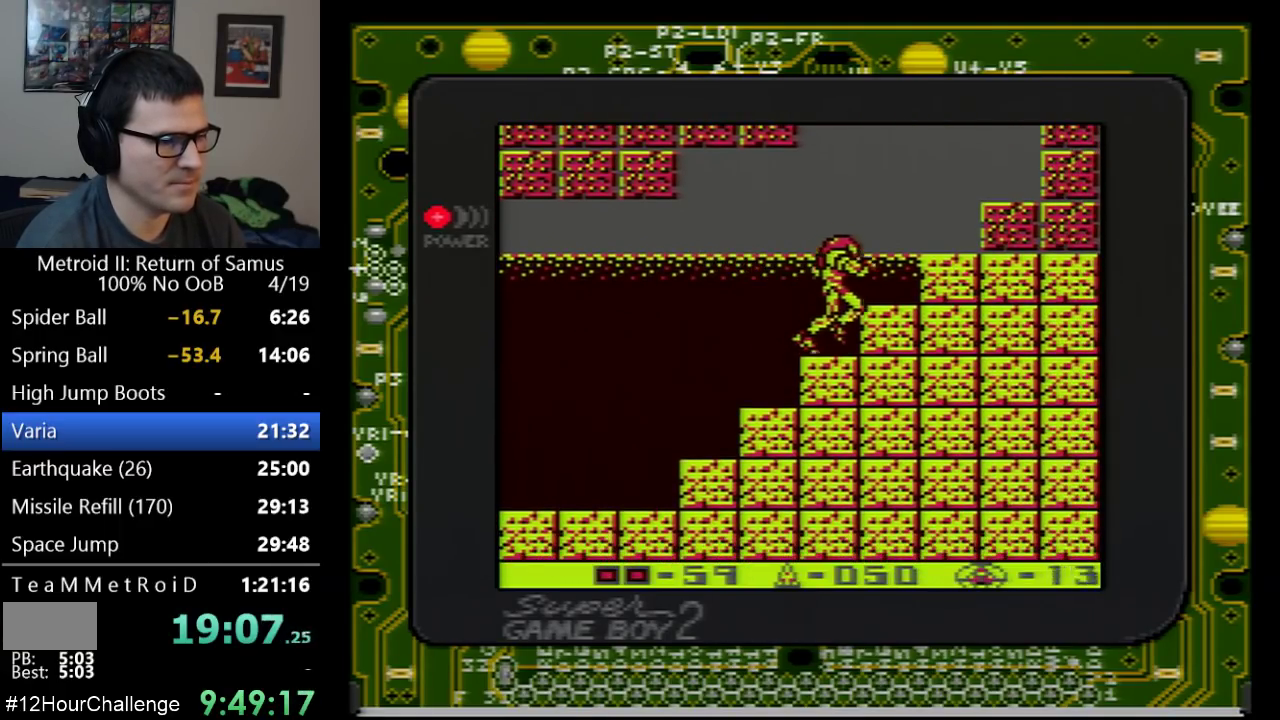
{"buttons": ["DPAD_LEFT"], "events": [[450, "DPAD_LEFT", "down"], [500, "A", "up"]]}
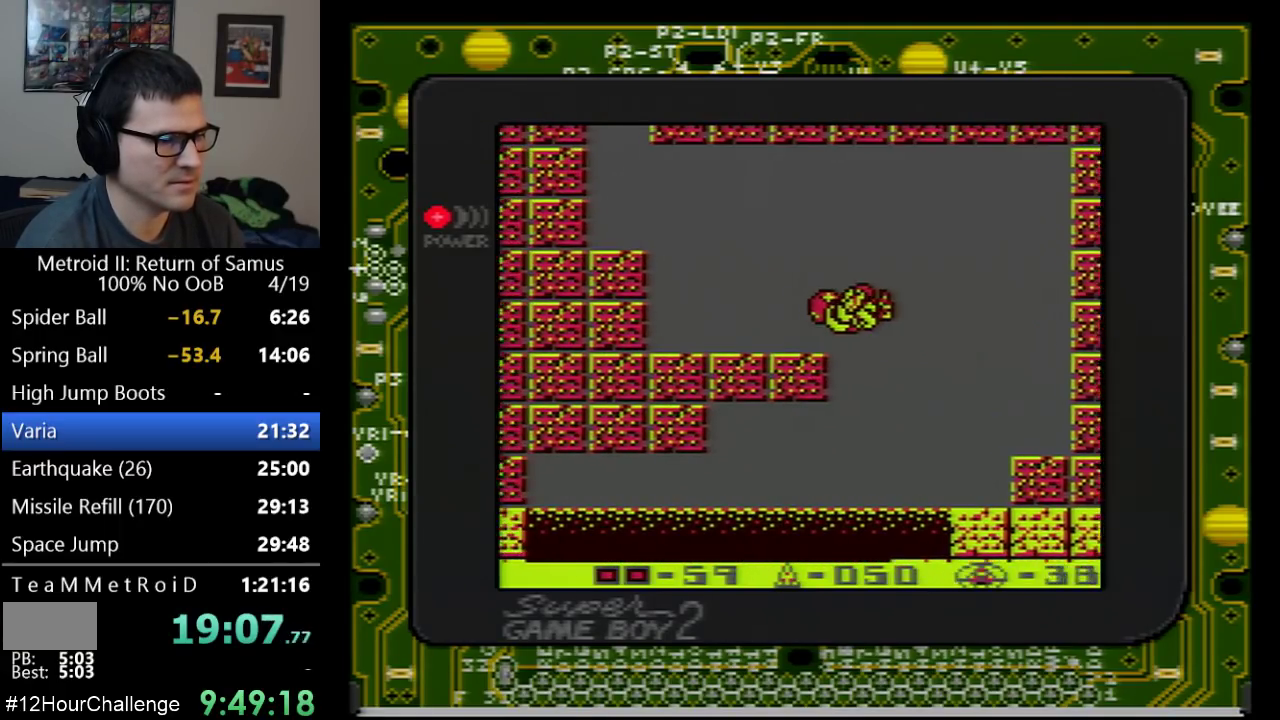
{"buttons": ["DPAD_DOWN"], "events": [[417, "DPAD_LEFT", "up"], [483, "DPAD_DOWN", "down"]]}
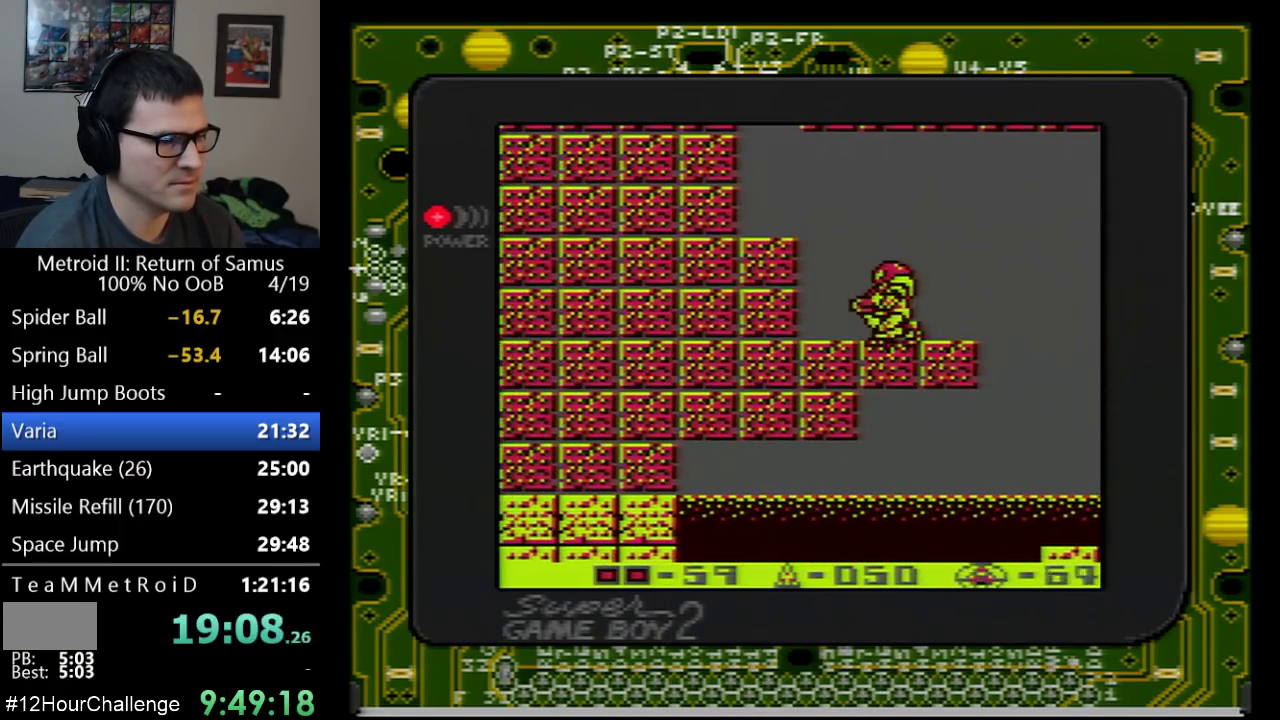
{"buttons": ["DPAD_LEFT"], "events": [[217, "DPAD_DOWN", "up"], [217, "DPAD_LEFT", "down"]]}
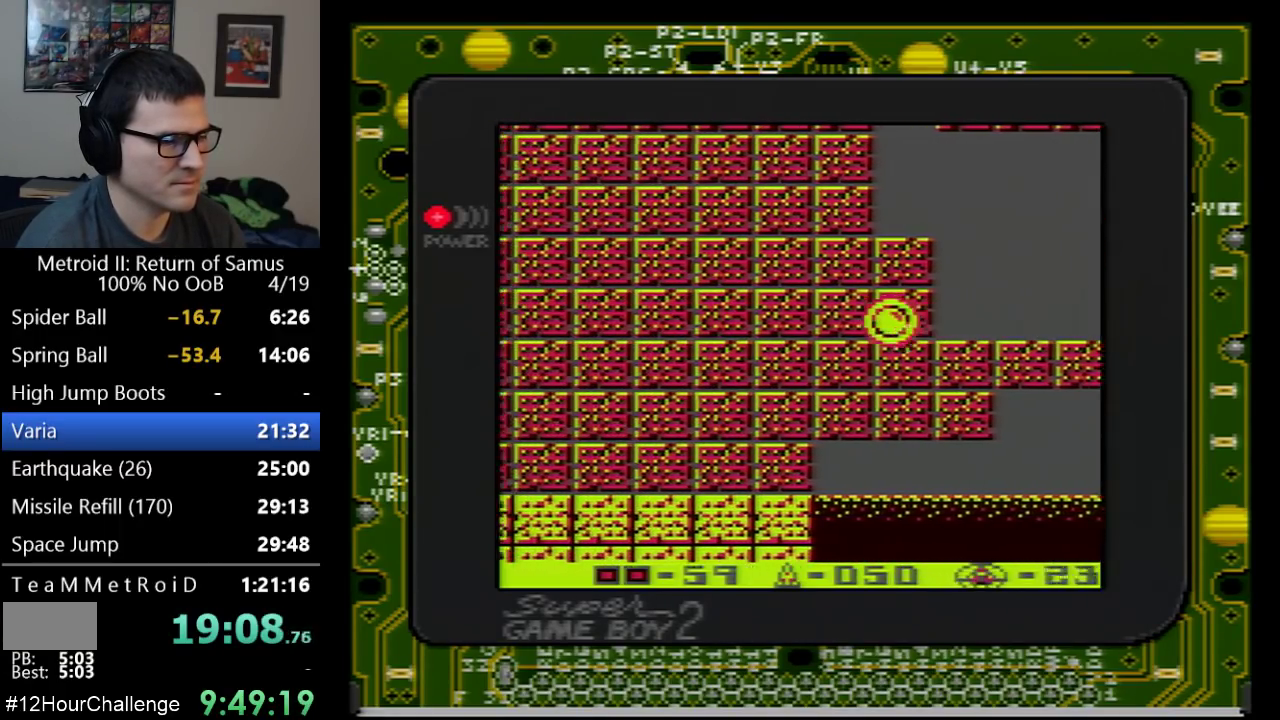
{"buttons": ["DPAD_LEFT"], "events": []}
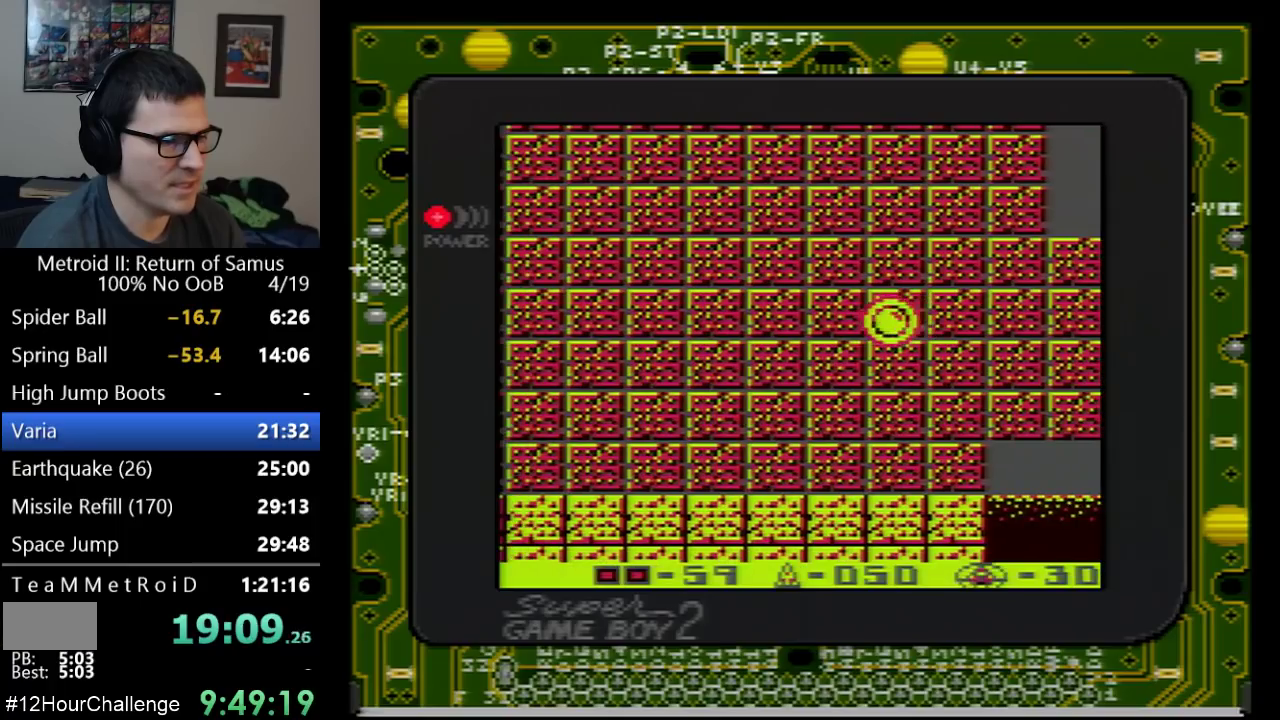
{"buttons": ["DPAD_LEFT"], "events": [[167, "A", "down"], [350, "A", "up"]]}
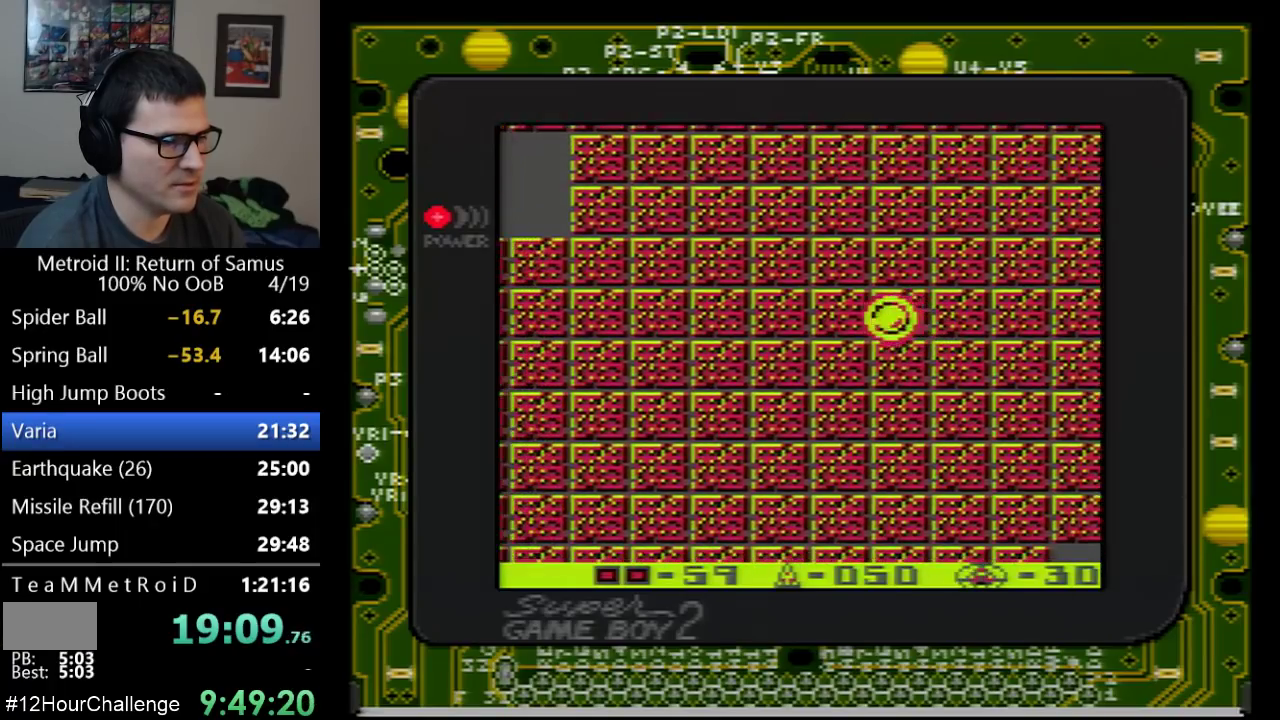
{"buttons": ["A", "DPAD_LEFT"], "events": [[300, "A", "down"]]}
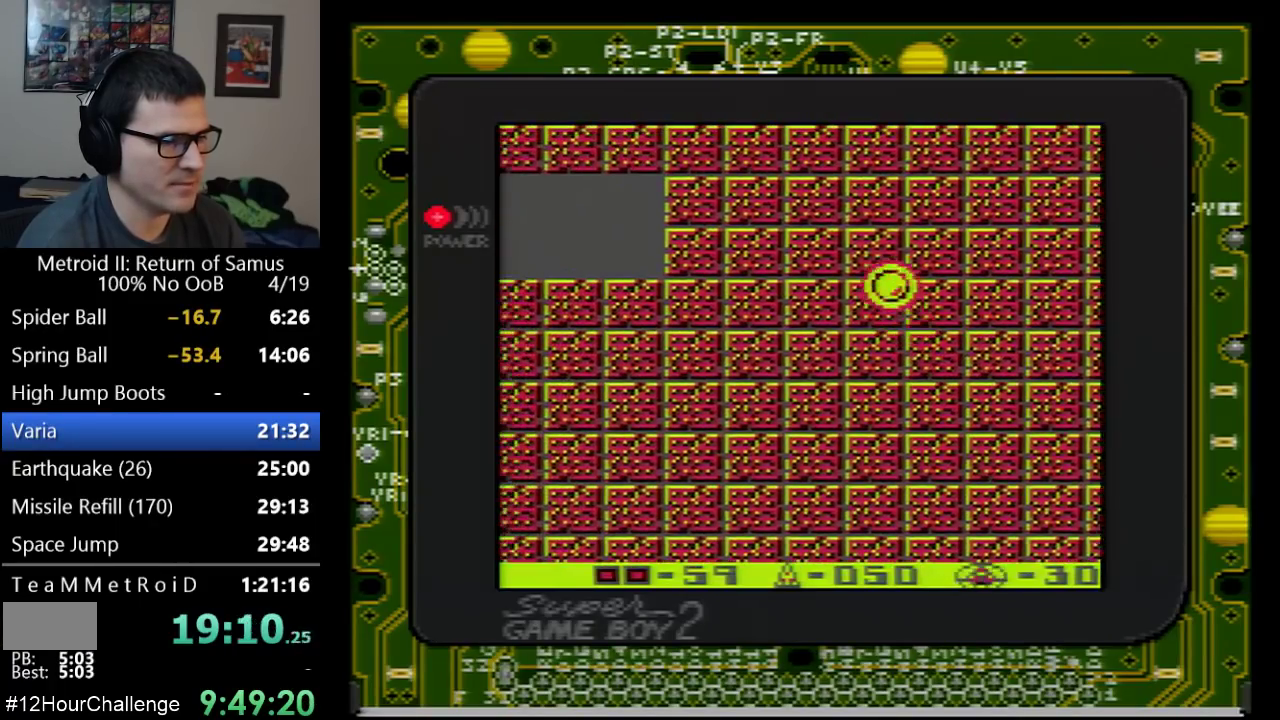
{"buttons": ["A", "DPAD_LEFT"], "events": []}
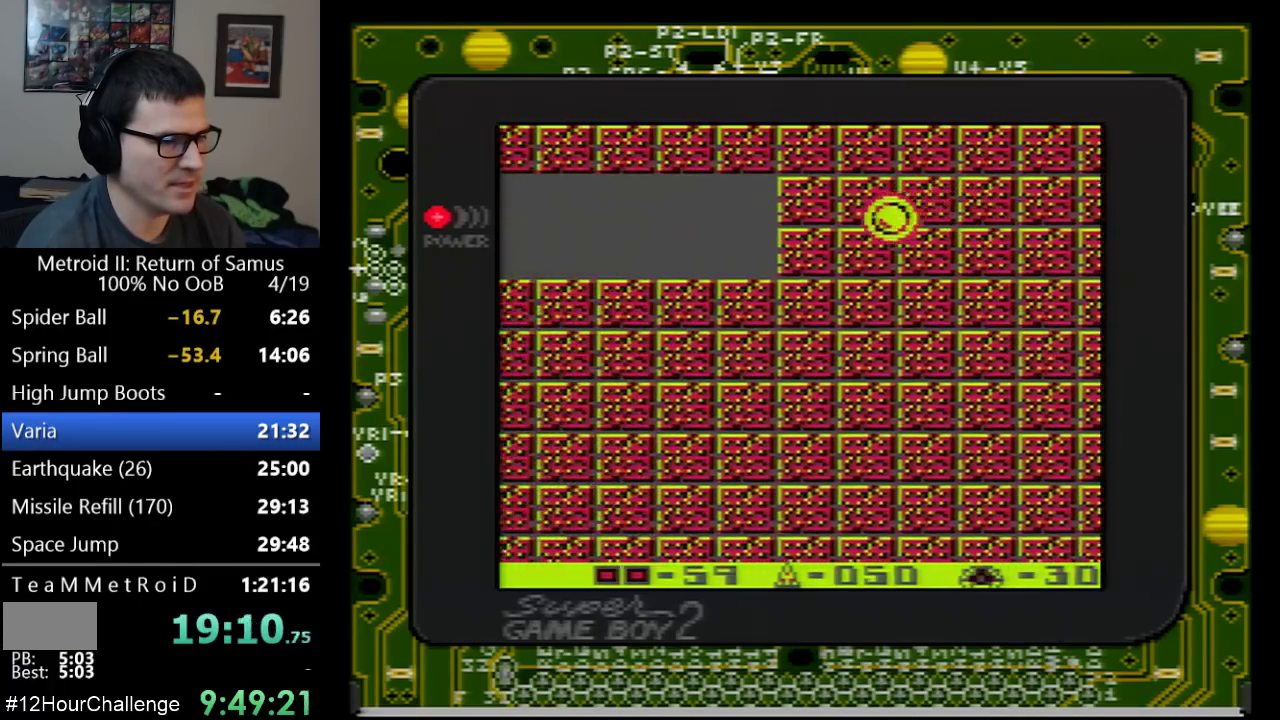
{"buttons": ["DPAD_LEFT"], "events": [[100, "A", "up"]]}